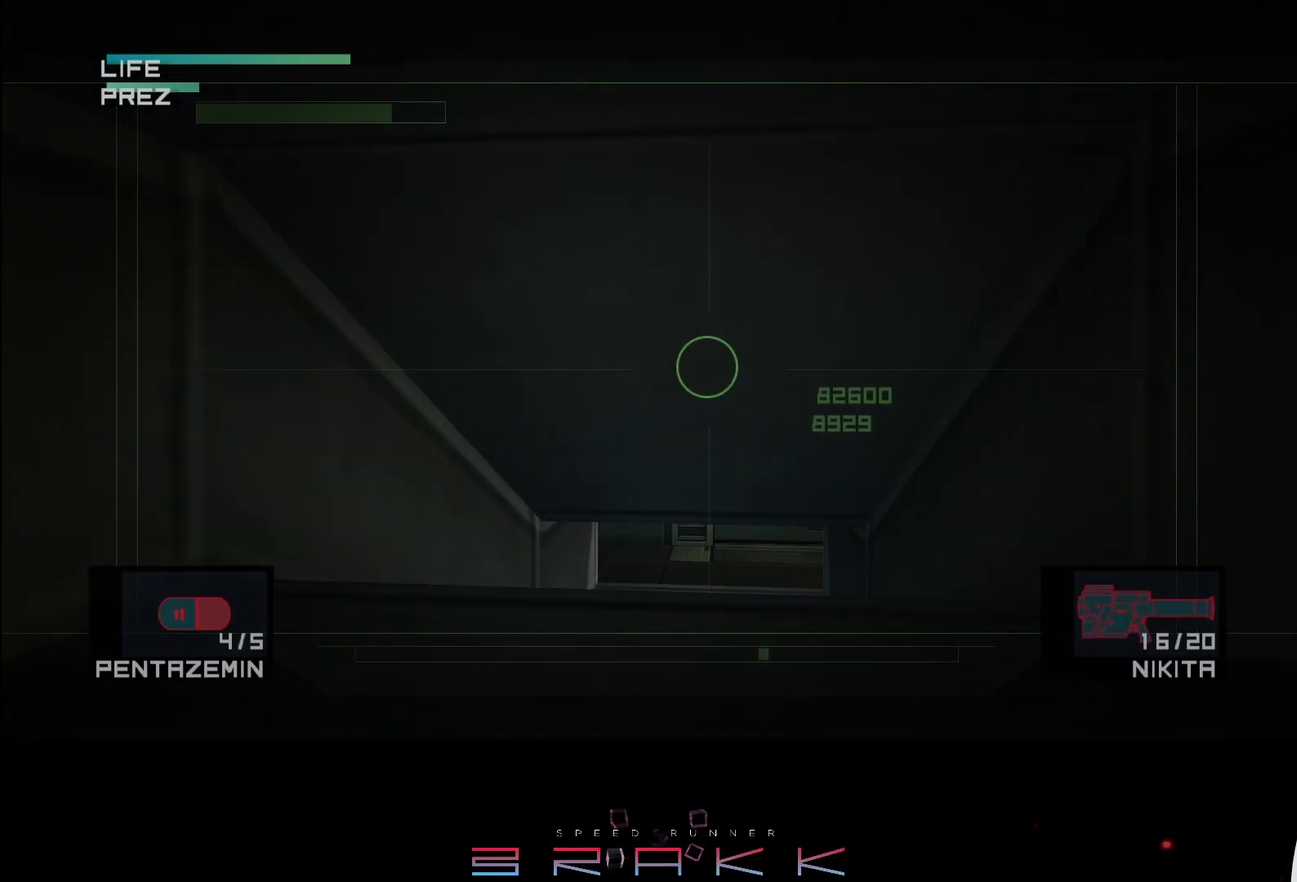
Gameplay with a controller (PlayStation layout); each line is a JSON object with the inputs held at the frame after it. "events" lists button and stick changes between this image and that frame as [ms after this image, input, new state], when the widget could be followed in between. Not read: right_stick.
{"buttons": [], "left_stick": "center", "events": []}
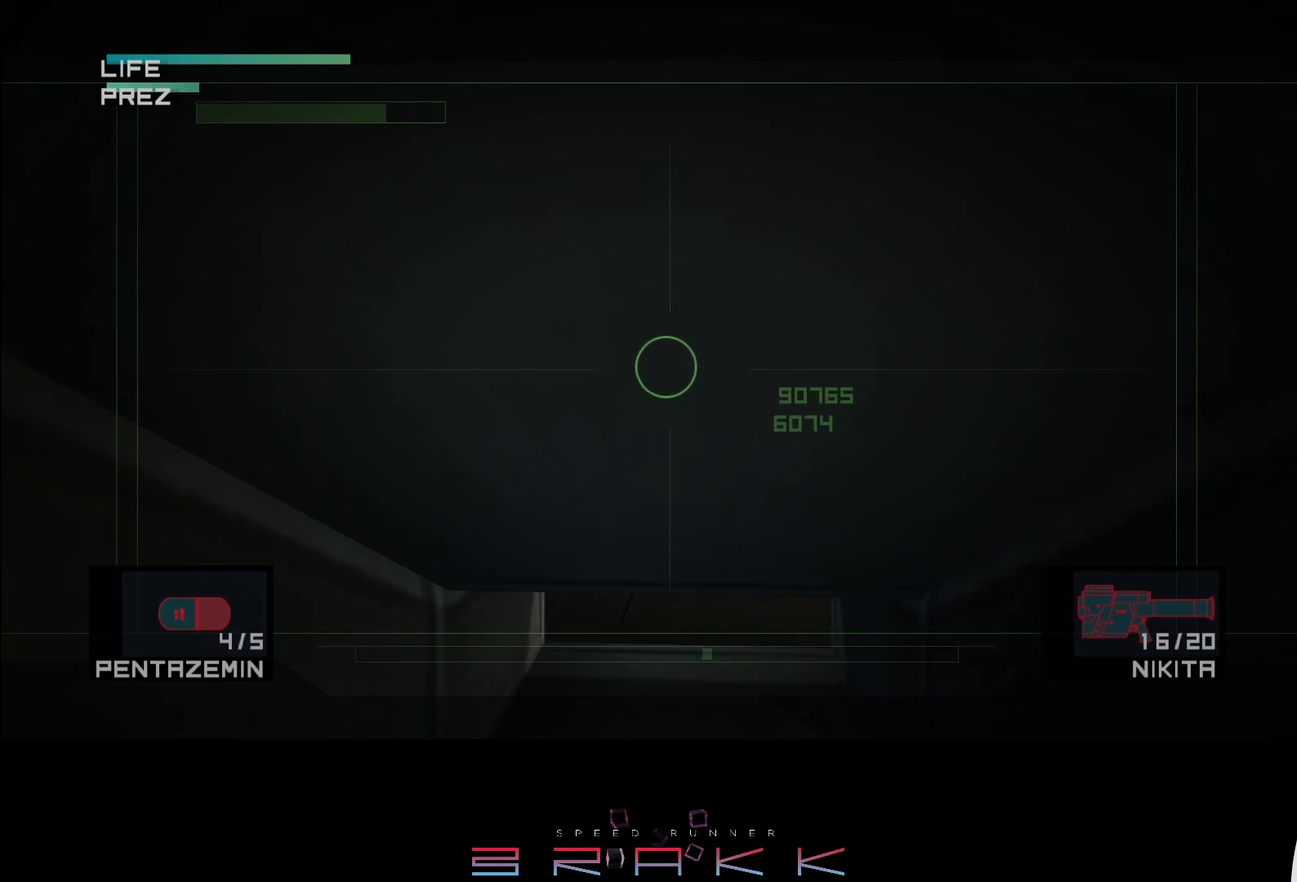
{"buttons": [], "left_stick": "center", "events": []}
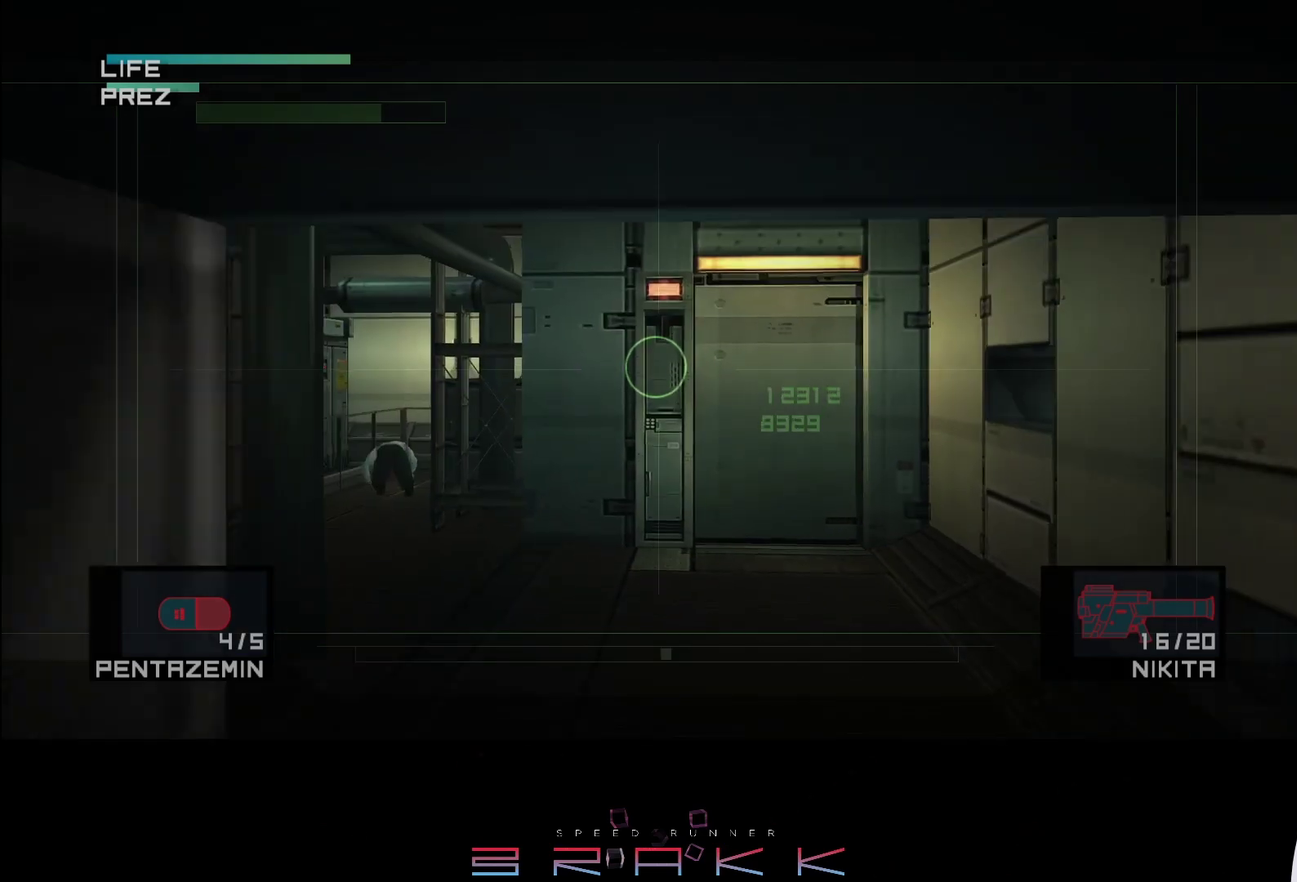
{"buttons": ["DPAD_LEFT"], "left_stick": "center", "events": [[467, "DPAD_LEFT", "down"]]}
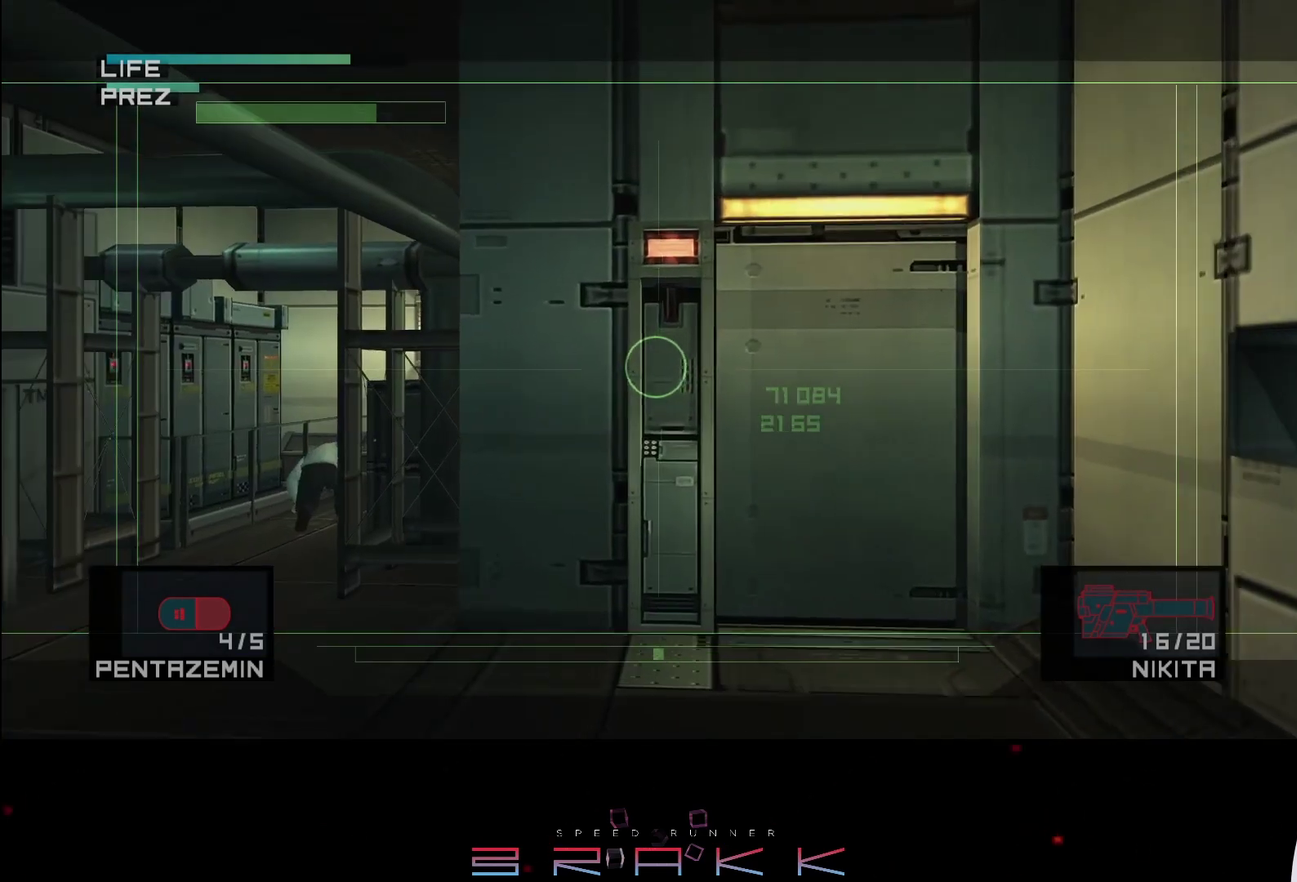
{"buttons": [], "left_stick": "center", "events": [[167, "DPAD_LEFT", "up"]]}
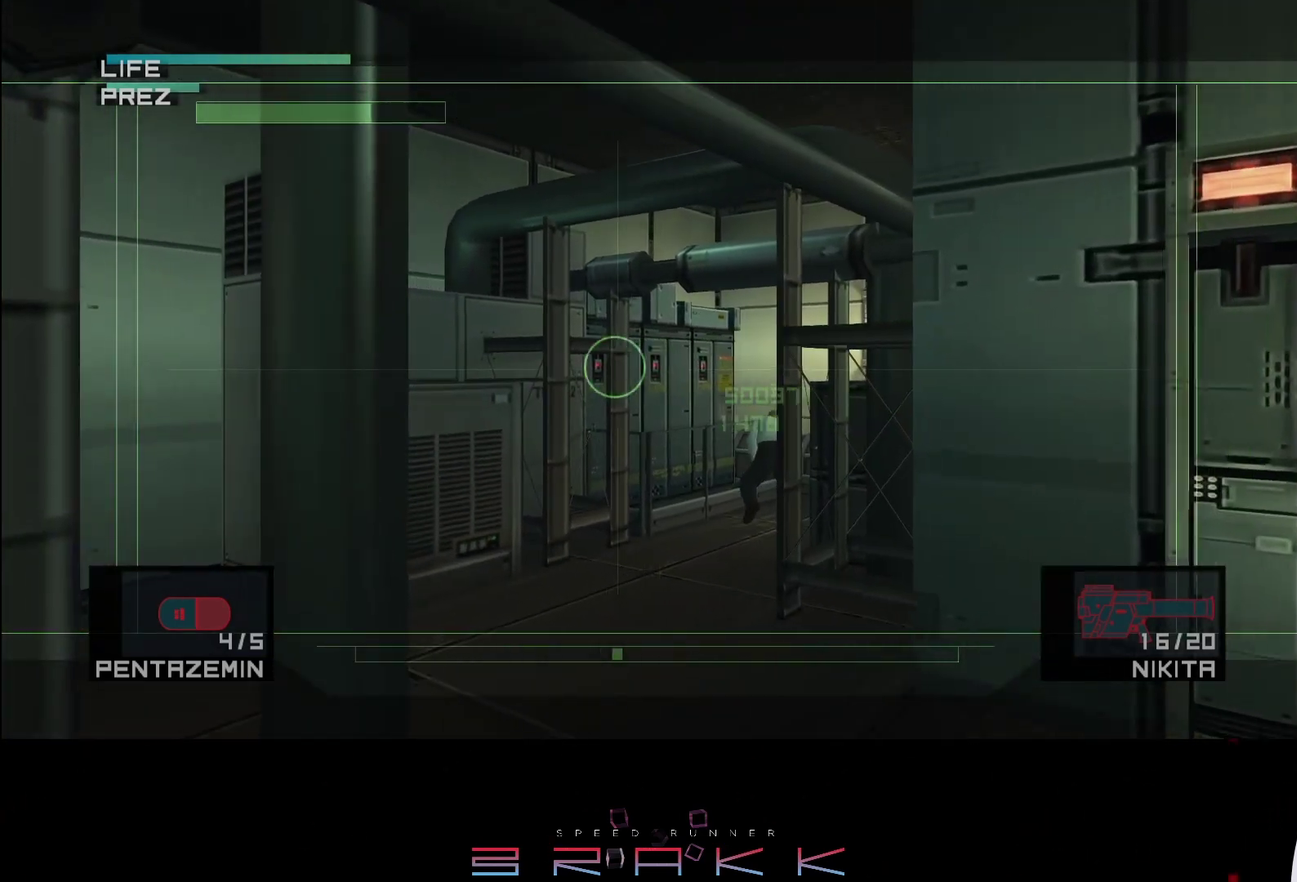
{"buttons": [], "left_stick": "center", "events": [[50, "DPAD_RIGHT", "down"], [133, "DPAD_RIGHT", "up"], [300, "DPAD_LEFT", "down"], [383, "DPAD_LEFT", "up"]]}
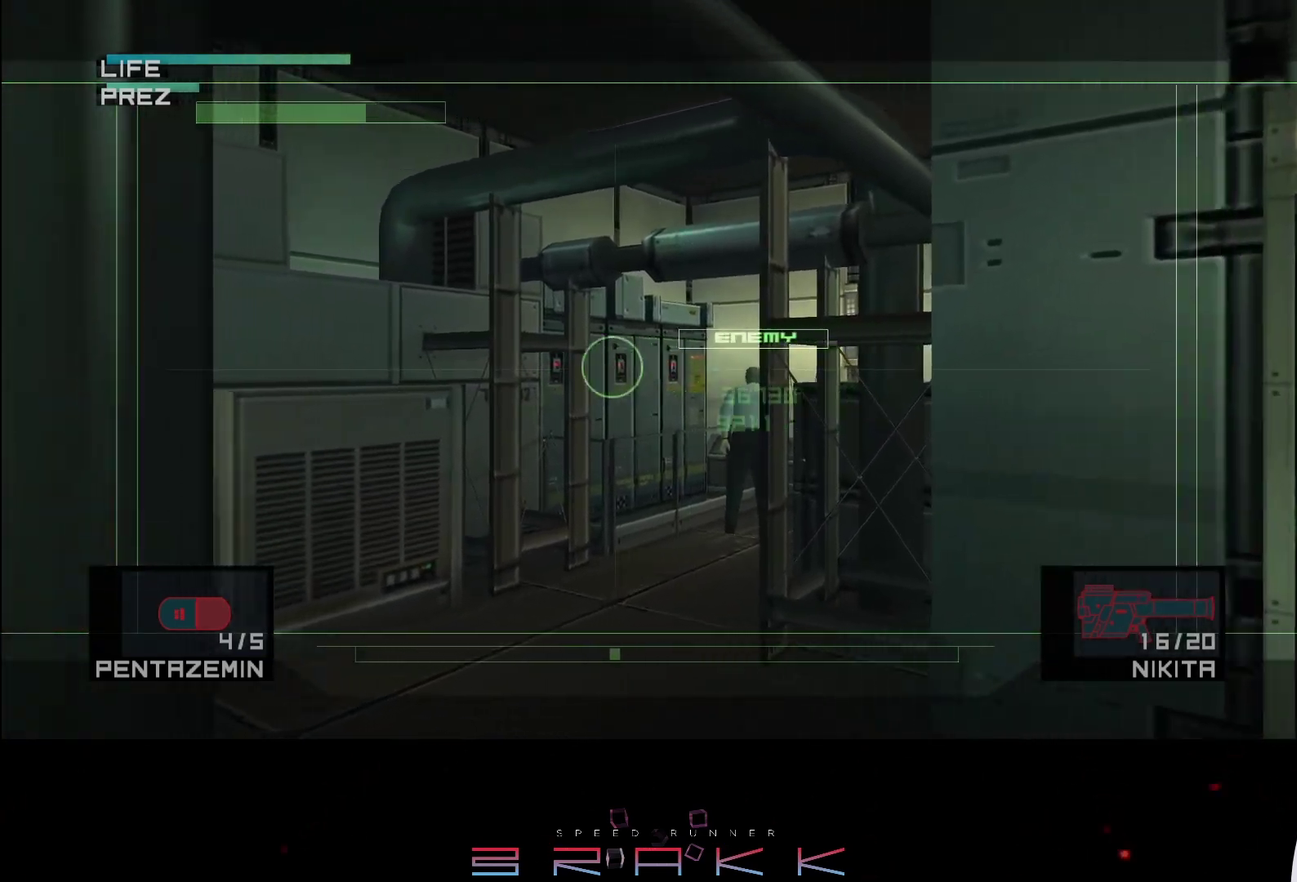
{"buttons": ["DPAD_RIGHT"], "left_stick": "center", "events": [[17, "DPAD_RIGHT", "down"], [83, "DPAD_RIGHT", "up"], [300, "DPAD_LEFT", "down"], [383, "DPAD_LEFT", "up"], [483, "DPAD_RIGHT", "down"]]}
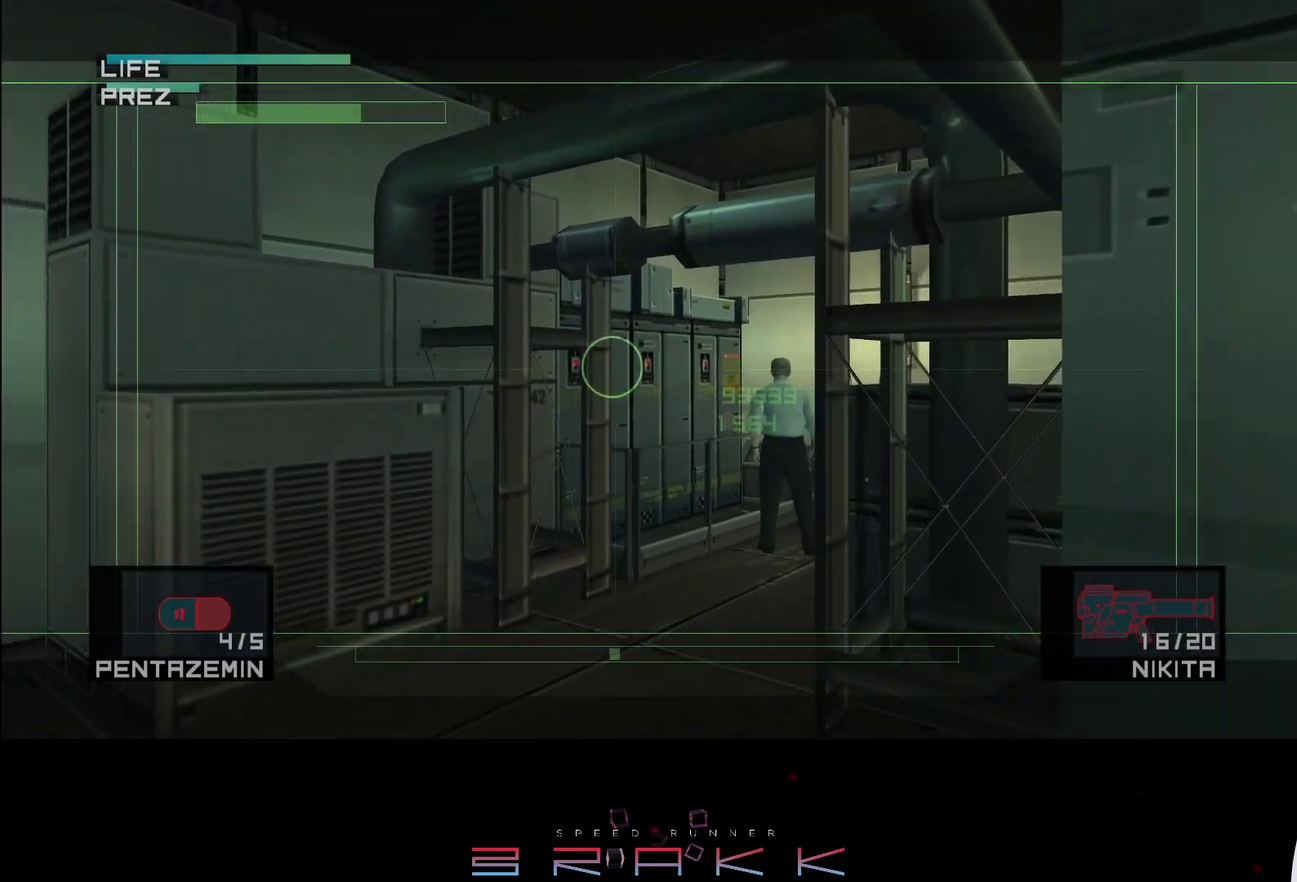
{"buttons": [], "left_stick": "center", "events": [[50, "DPAD_RIGHT", "up"]]}
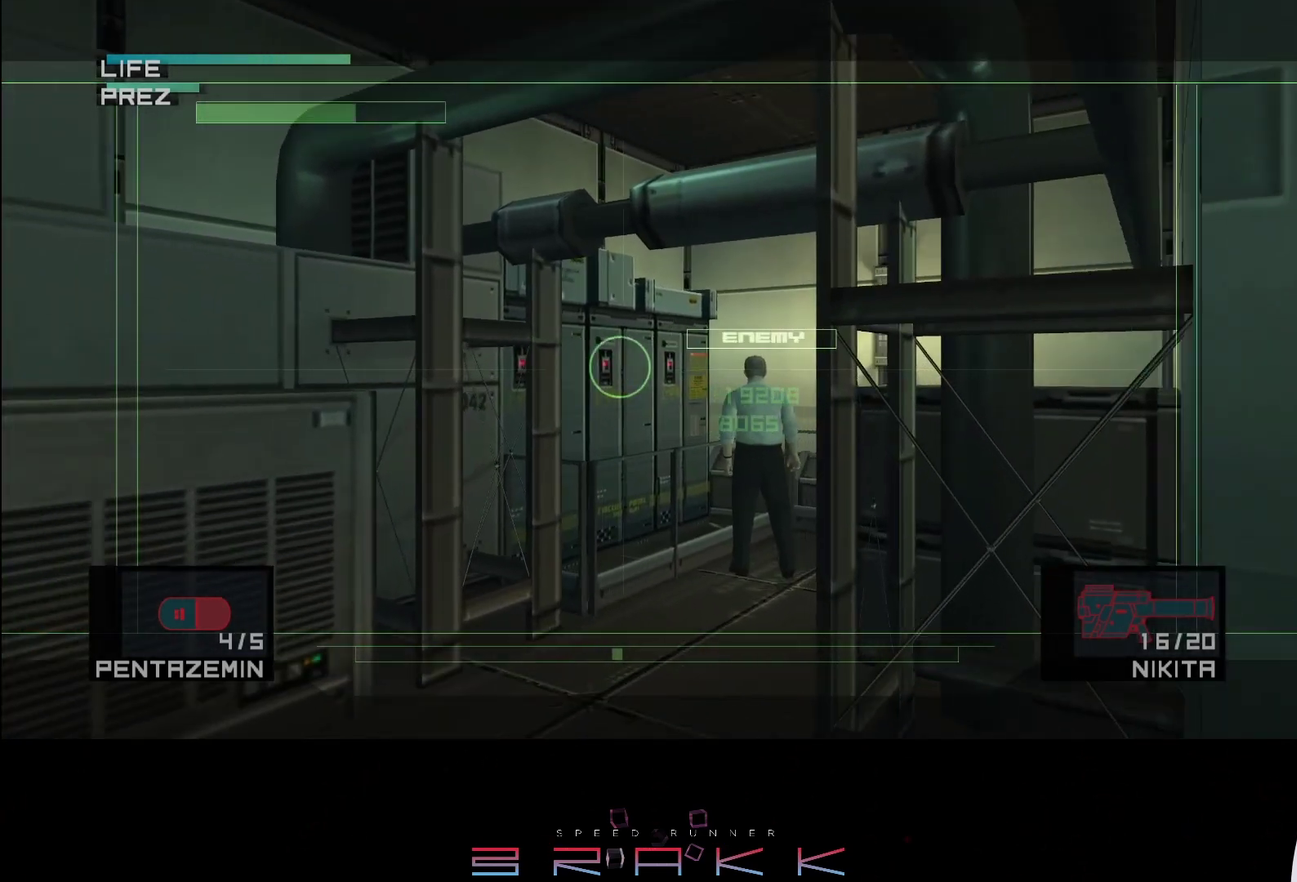
{"buttons": [], "left_stick": "center", "events": [[283, "DPAD_LEFT", "down"], [483, "DPAD_LEFT", "up"]]}
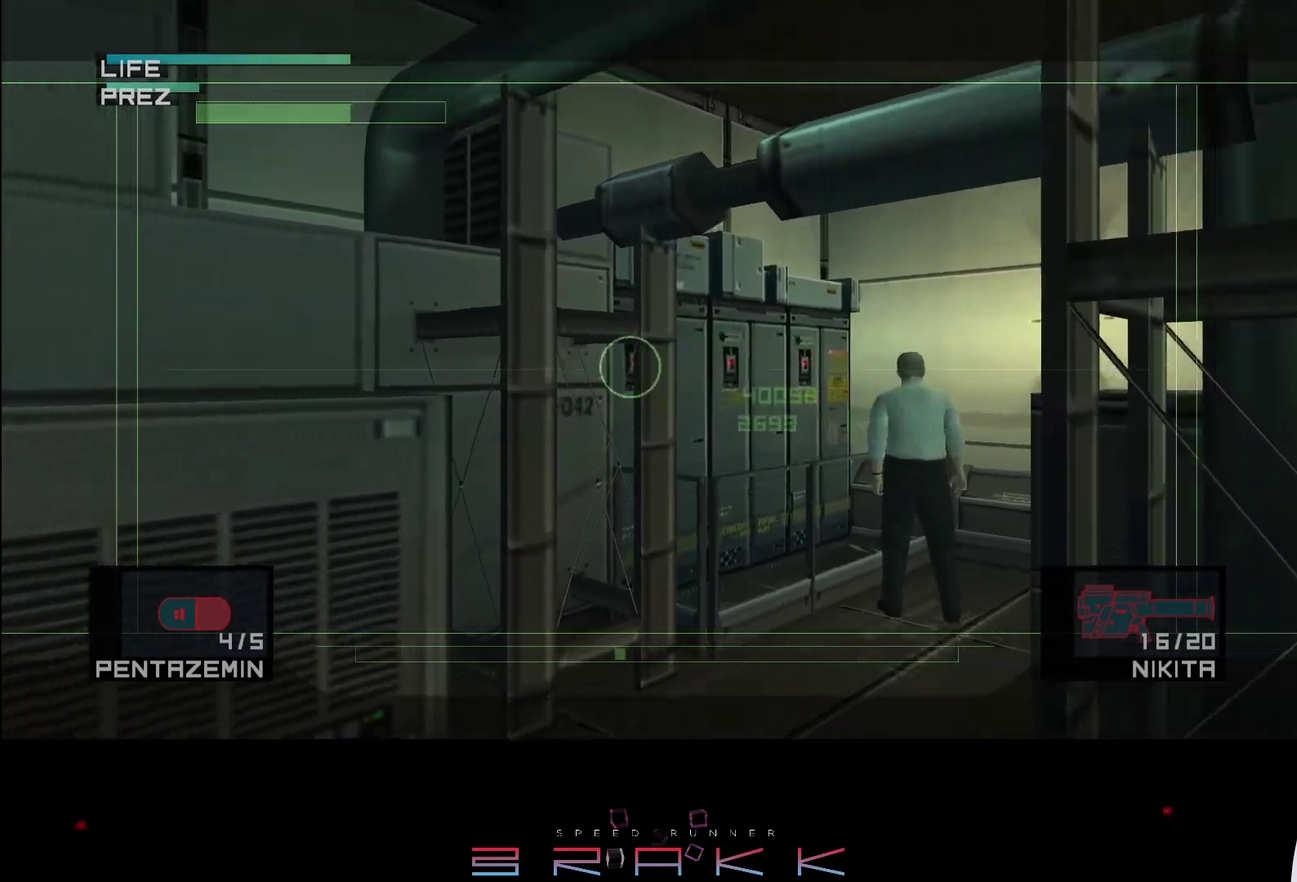
{"buttons": ["DPAD_LEFT"], "left_stick": "center", "events": [[50, "DPAD_RIGHT", "down"], [400, "DPAD_RIGHT", "up"], [483, "DPAD_LEFT", "down"]]}
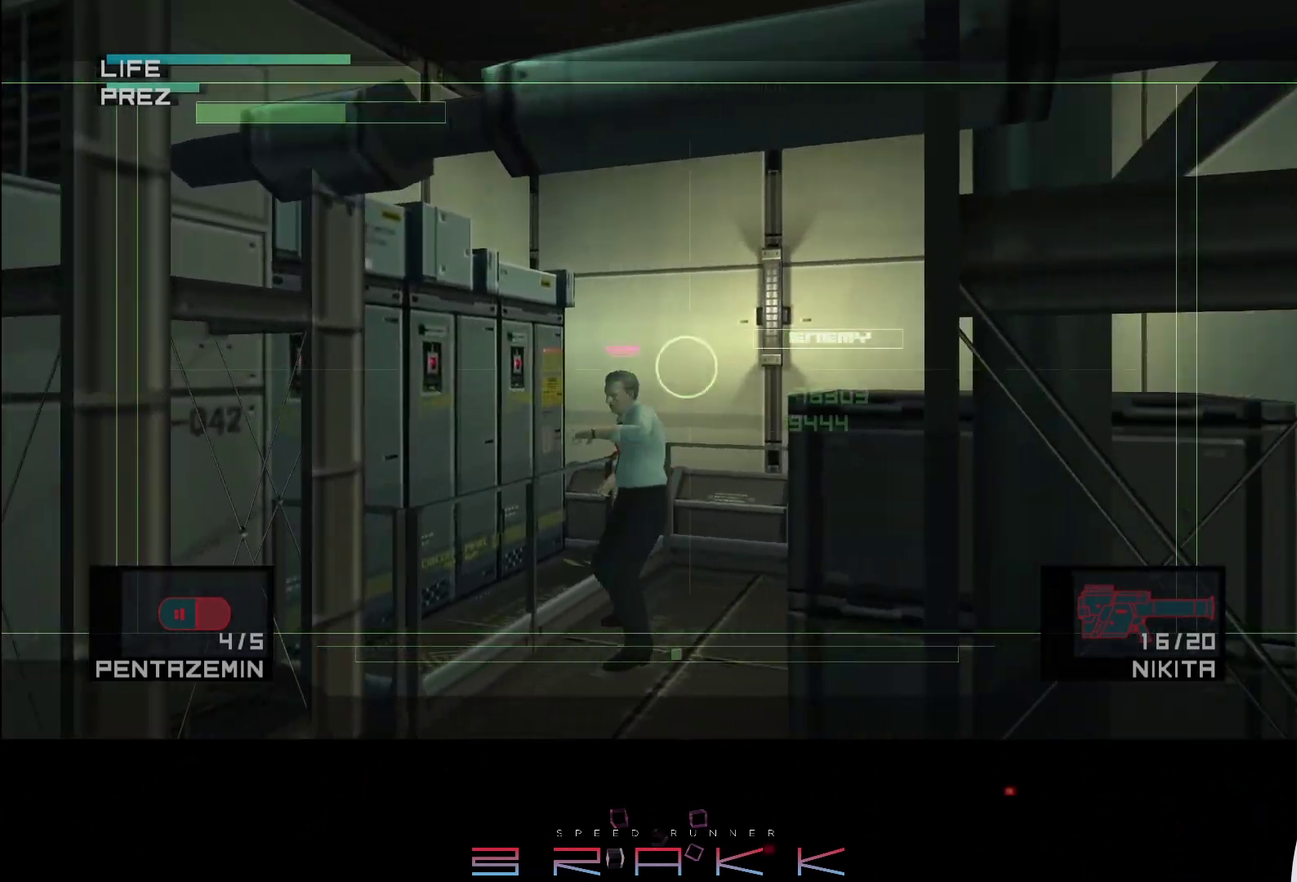
{"buttons": ["DPAD_LEFT"], "left_stick": "center", "events": []}
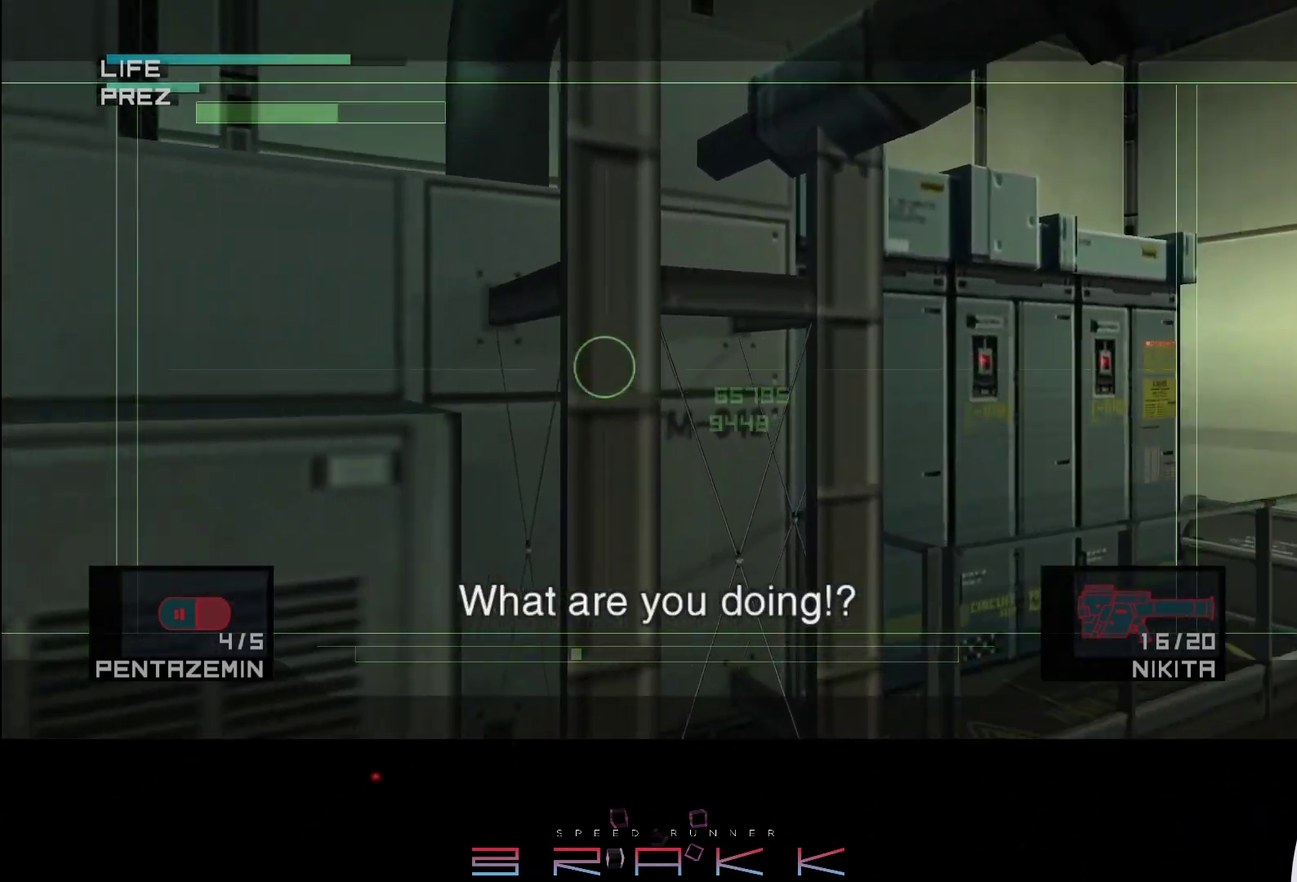
{"buttons": ["DPAD_RIGHT"], "left_stick": "center", "events": [[33, "DPAD_LEFT", "up"], [67, "DPAD_RIGHT", "down"]]}
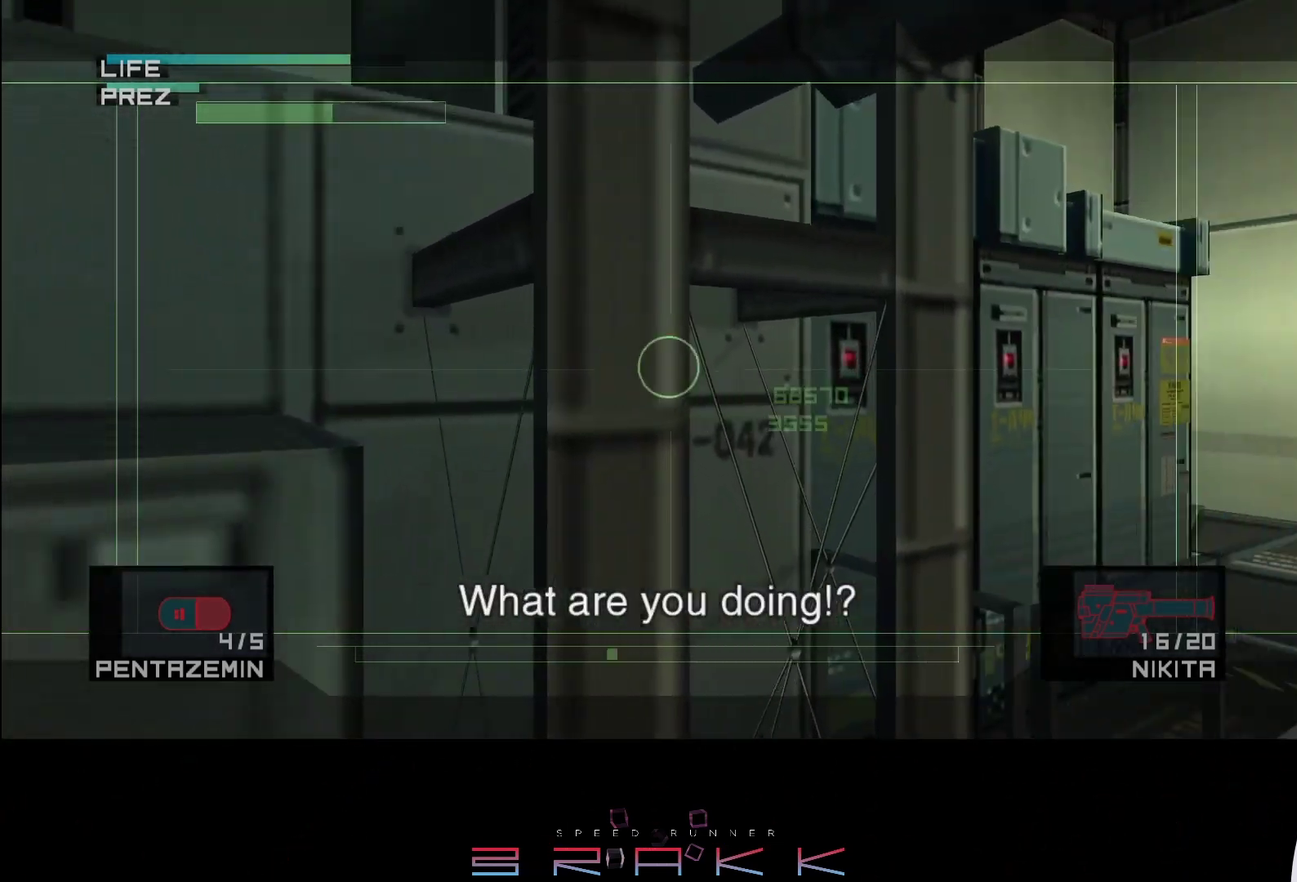
{"buttons": [], "left_stick": "center", "events": [[33, "DPAD_RIGHT", "up"], [383, "DPAD_RIGHT", "down"], [483, "DPAD_RIGHT", "up"]]}
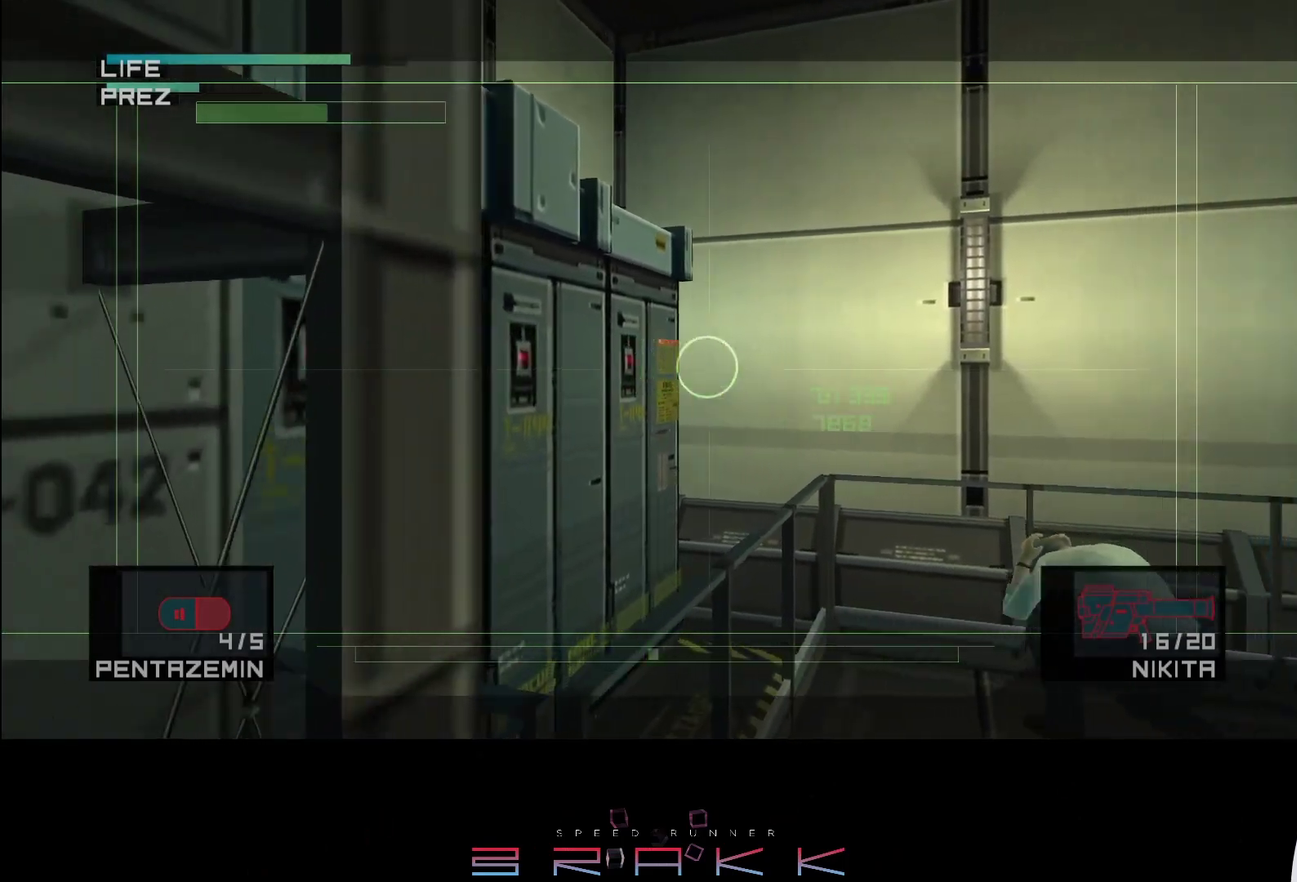
{"buttons": [], "left_stick": "center", "events": [[367, "DPAD_LEFT", "down"], [450, "DPAD_LEFT", "up"]]}
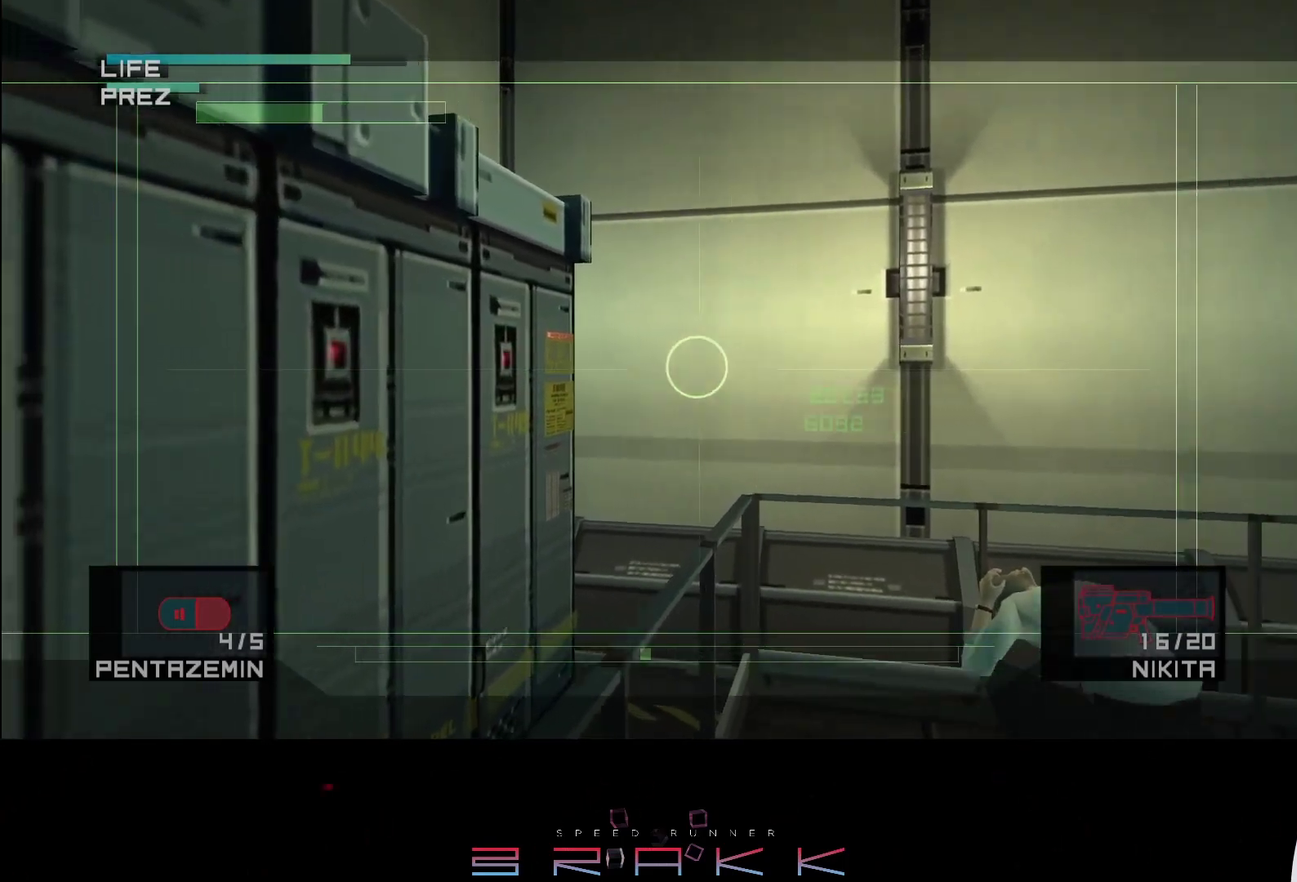
{"buttons": [], "left_stick": "center", "events": [[133, "DPAD_LEFT", "down"], [200, "DPAD_LEFT", "up"], [283, "DPAD_LEFT", "down"], [383, "DPAD_LEFT", "up"]]}
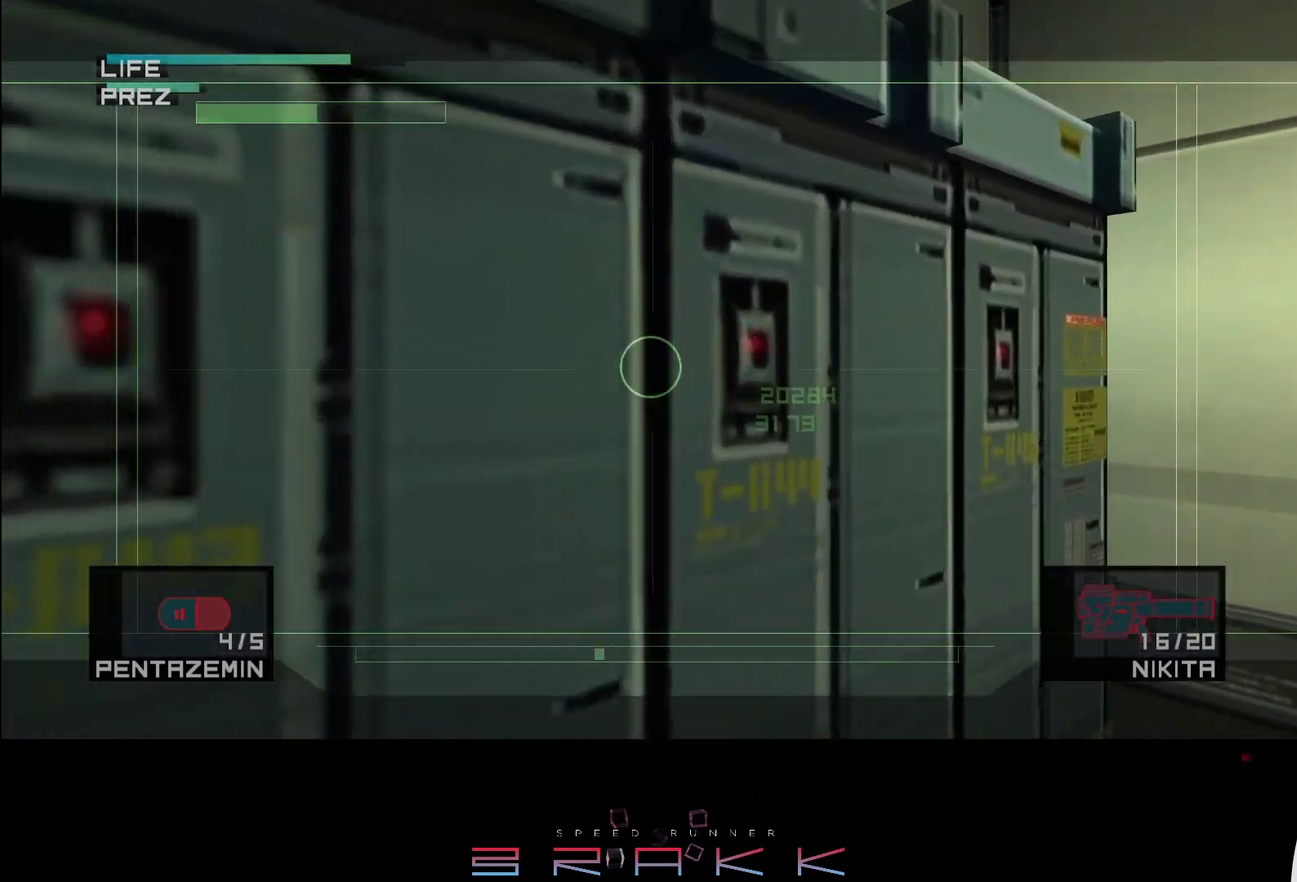
{"buttons": [], "left_stick": "center", "events": [[17, "DPAD_LEFT", "down"], [117, "DPAD_LEFT", "up"]]}
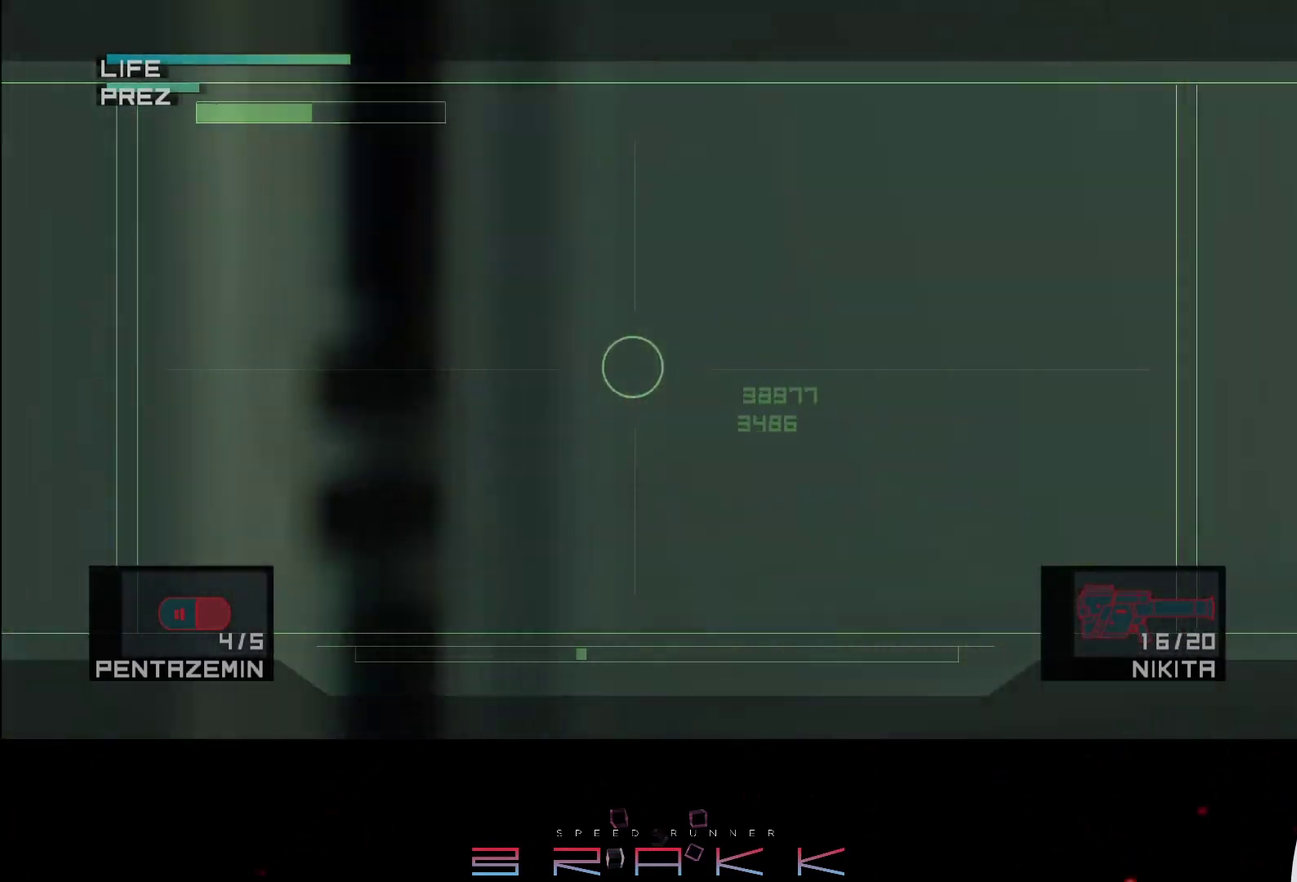
{"buttons": [], "left_stick": "center", "events": []}
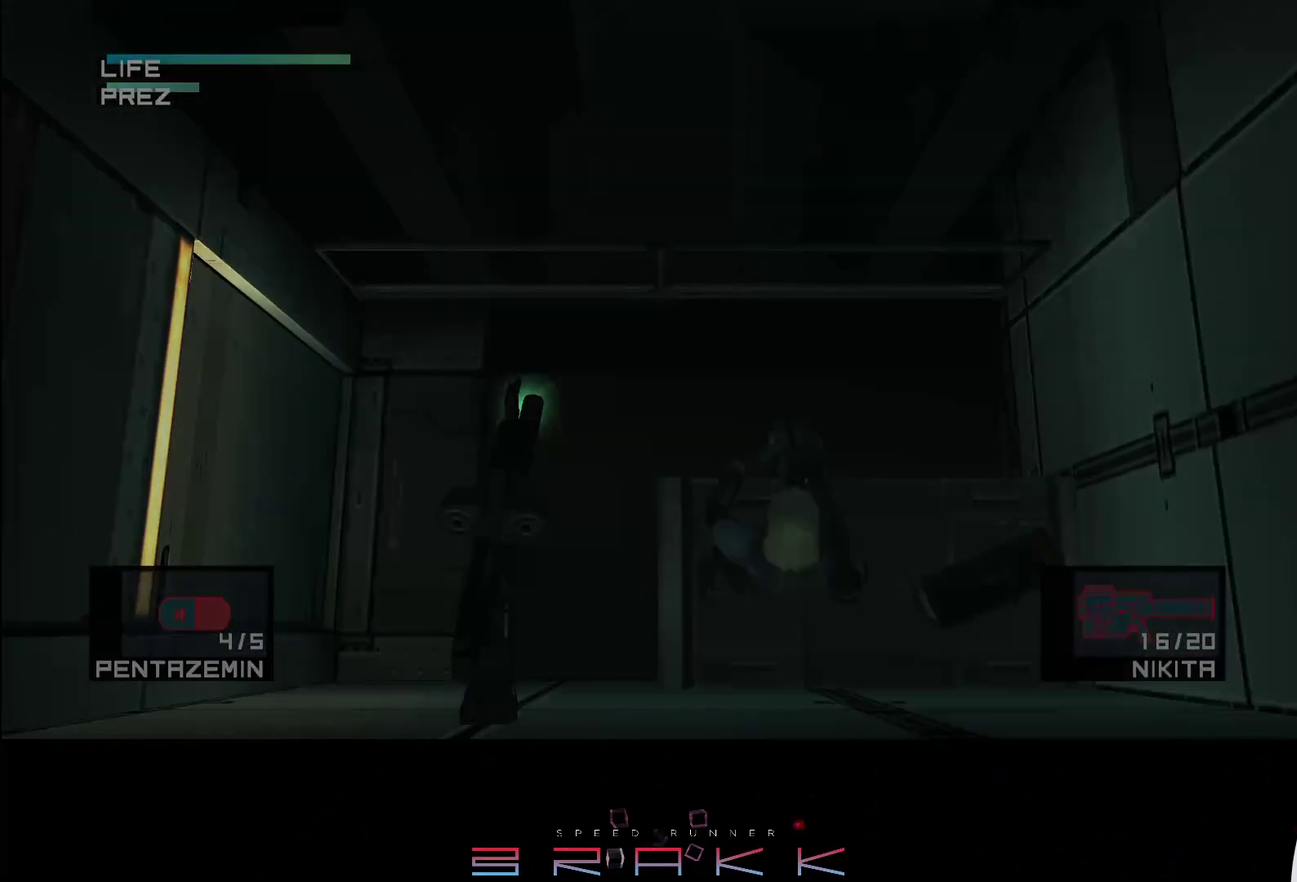
{"buttons": ["CROSS"], "left_stick": "left"}
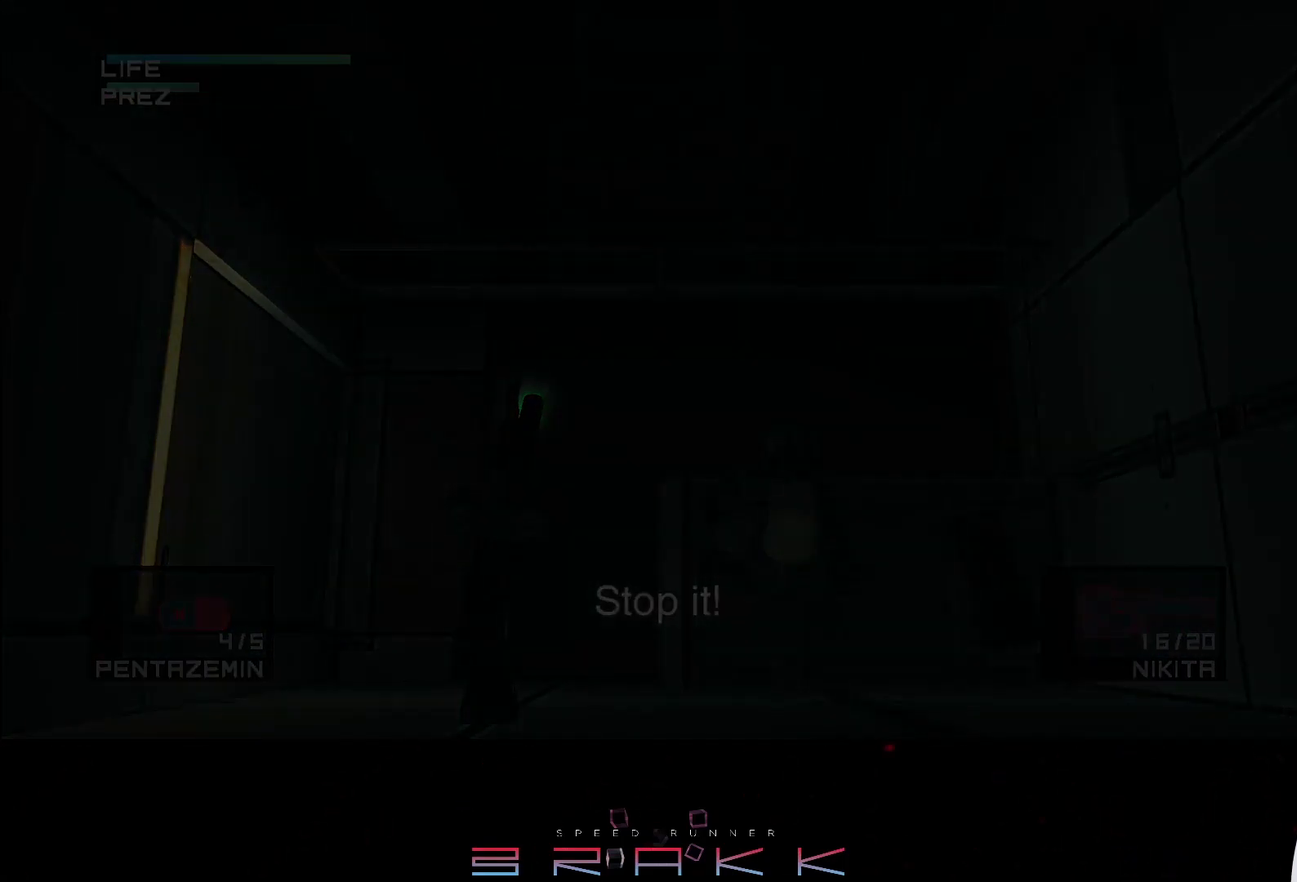
{"buttons": ["CROSS"], "left_stick": "left"}
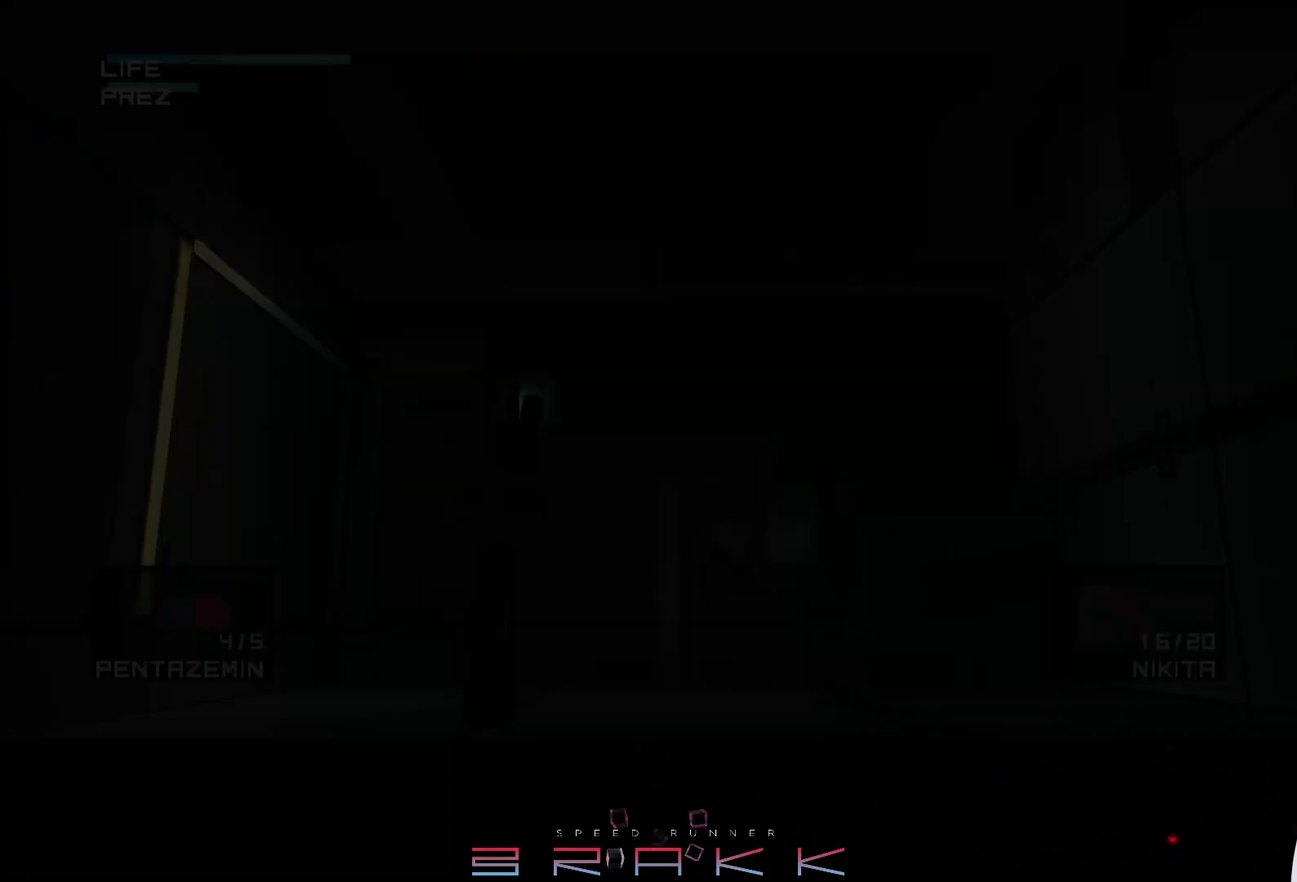
{"buttons": [], "left_stick": "left"}
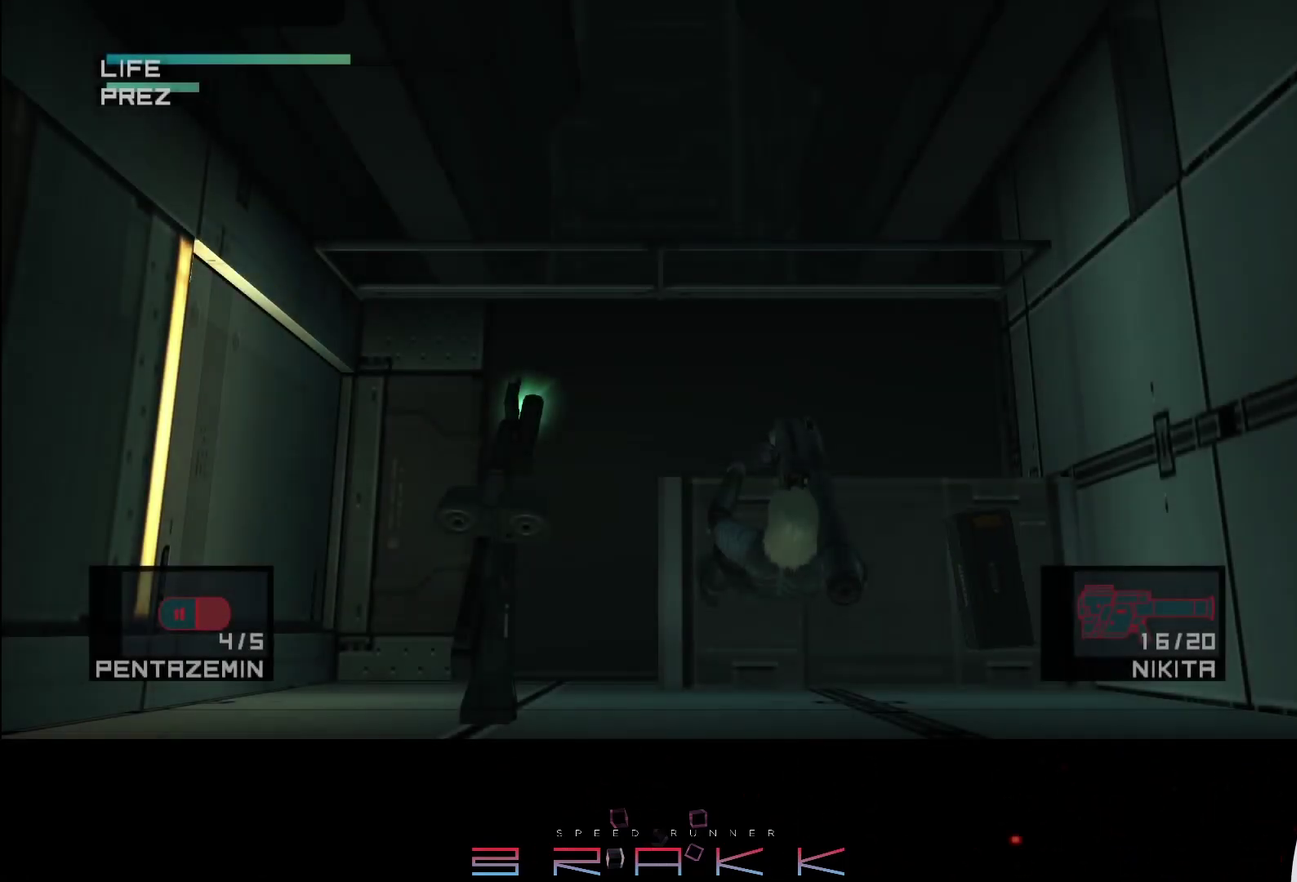
{"buttons": [], "left_stick": "left"}